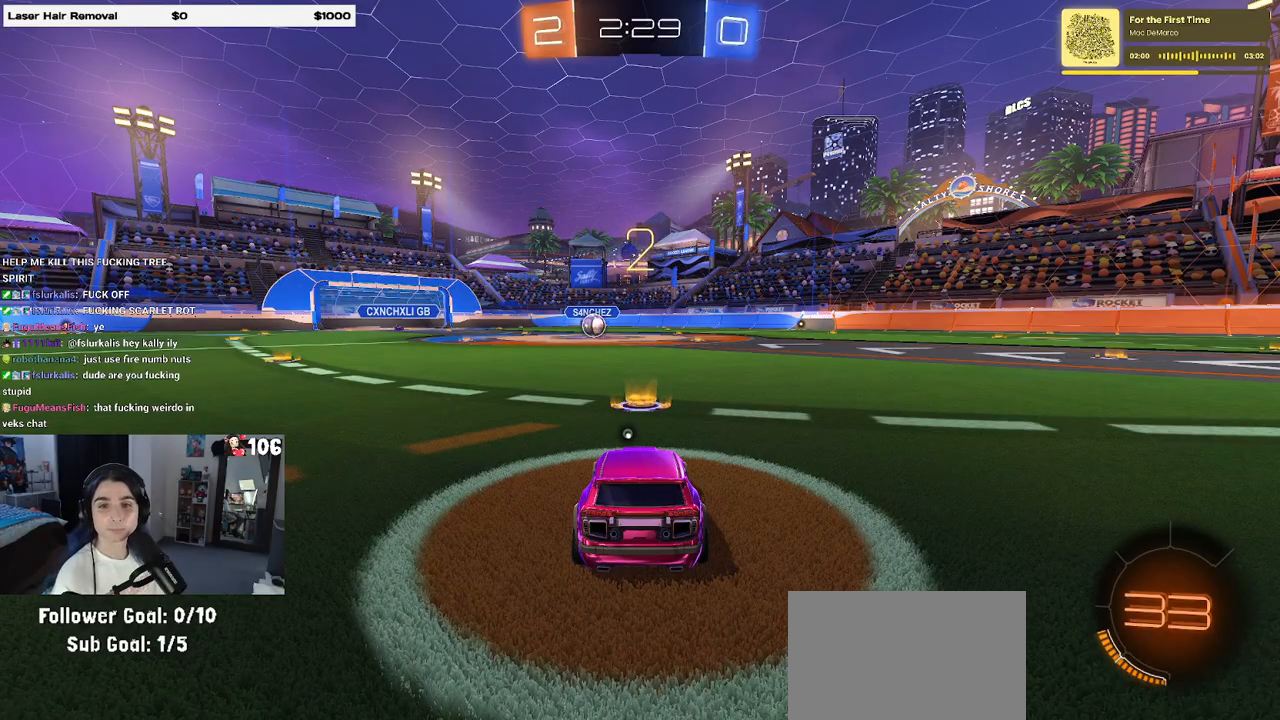
Gameplay with a controller (PlayStation layout); each line is a JSON object with the inputs held at the frame after it. "events" lists button and stick changes between this image and that frame as [ms after this image, input, new state], when the widget could be followed in between.
{"buttons": ["R2"], "left_stick": "center", "right_stick": "center", "events": [[133, "R2", "down"]]}
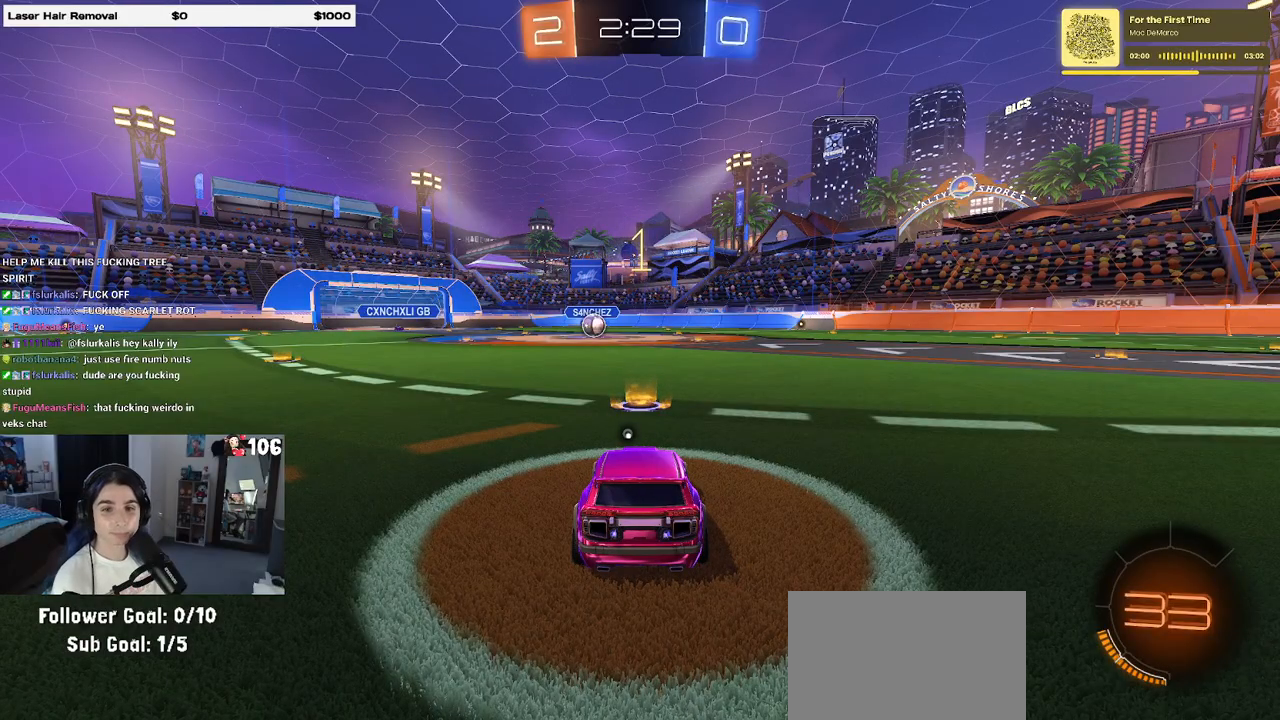
{"buttons": ["R2"], "left_stick": "center", "right_stick": "center", "events": []}
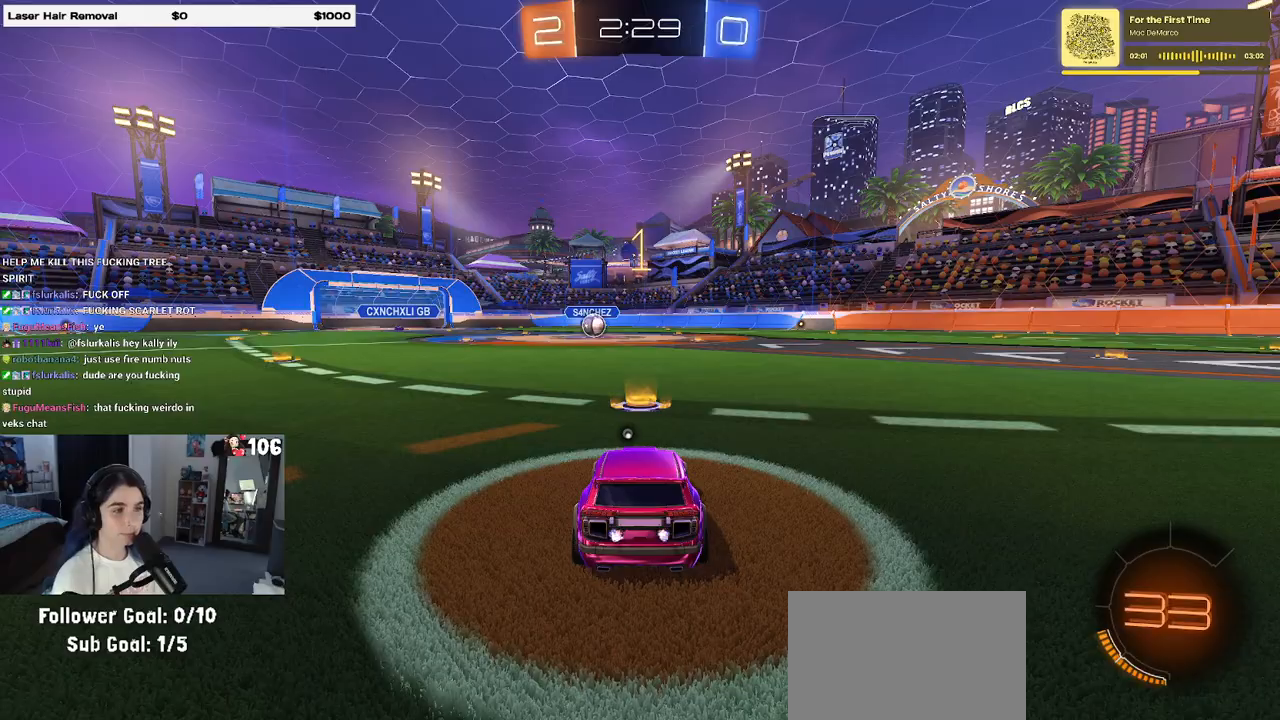
{"buttons": ["R1", "R2"], "left_stick": "up-right", "right_stick": "center", "events": [[100, "R1", "down"], [133, "TRIANGLE", "down"], [233, "TRIANGLE", "up"], [383, "left_stick", "right"], [483, "left_stick", "up-right"]]}
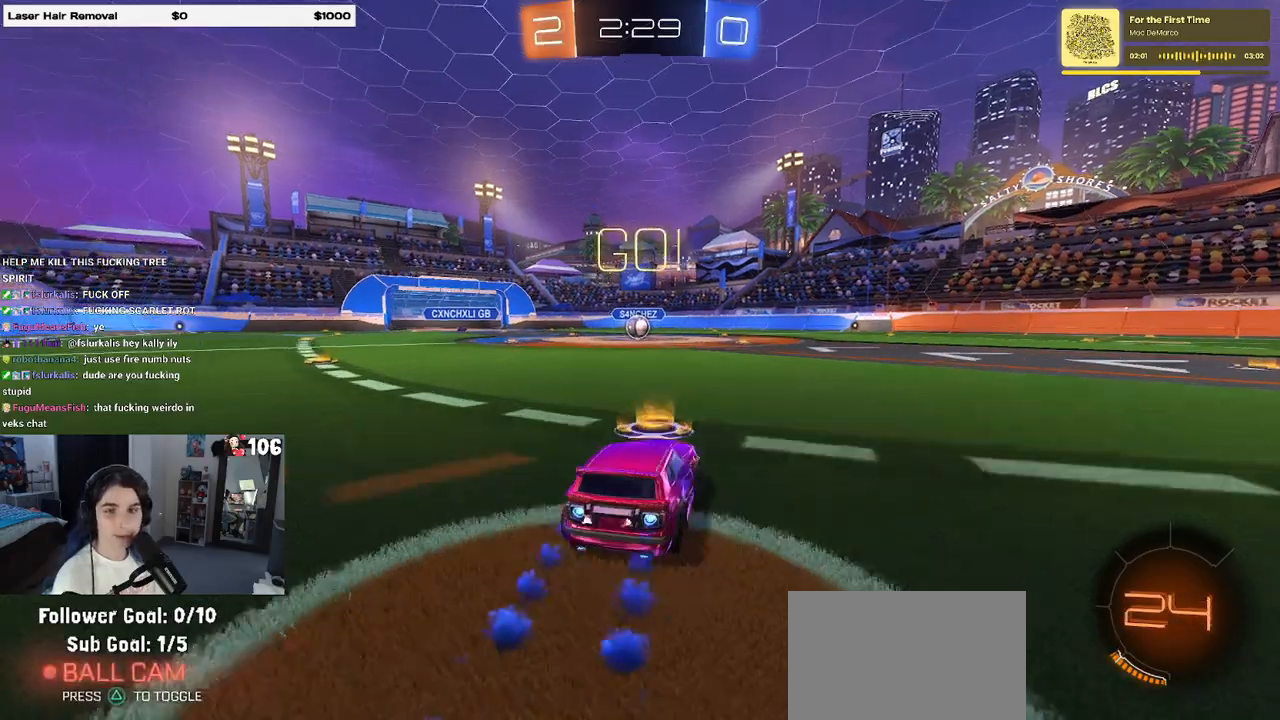
{"buttons": ["SQUARE", "R1", "R2"], "left_stick": "down-left", "right_stick": "center", "events": [[33, "CROSS", "down"], [67, "left_stick", "up-left"], [117, "CROSS", "up"], [183, "CROSS", "down"], [233, "SQUARE", "down"], [250, "left_stick", "down"], [267, "CROSS", "up"], [483, "left_stick", "down-left"]]}
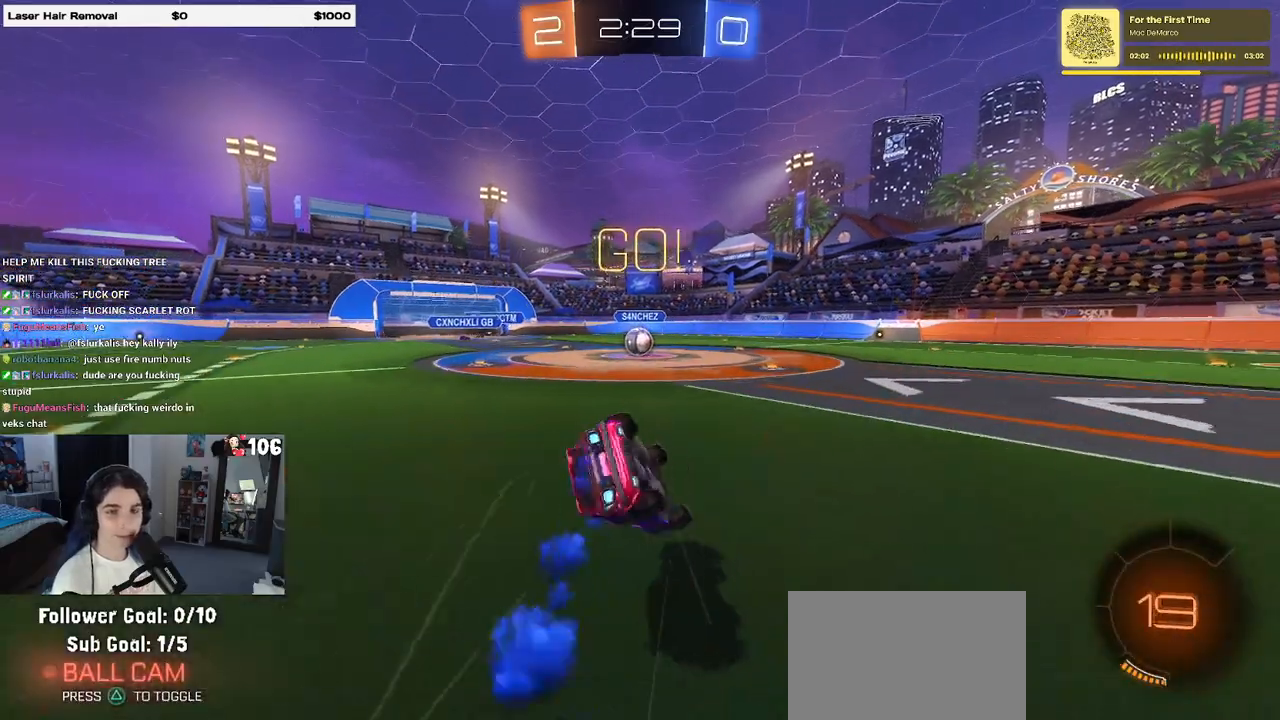
{"buttons": ["SQUARE", "R1", "R2"], "left_stick": "down-left", "right_stick": "center", "events": []}
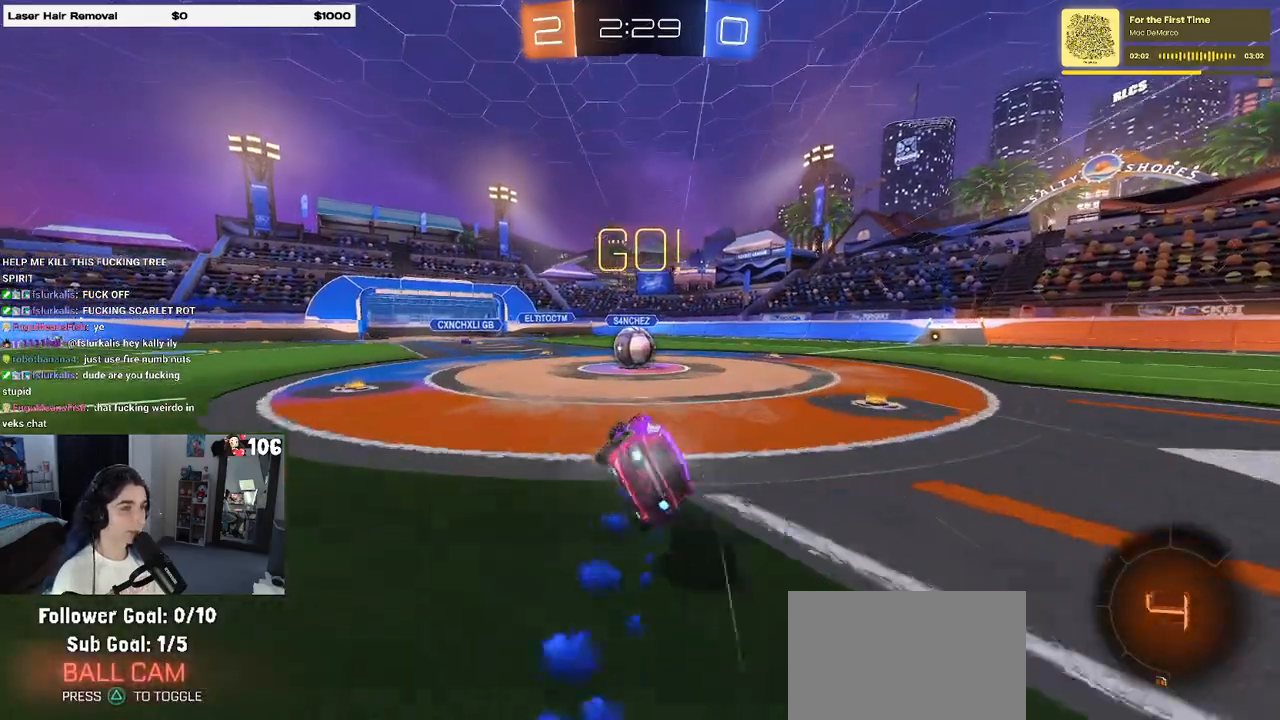
{"buttons": ["CROSS", "R2"], "left_stick": "up-right", "right_stick": "center", "events": [[117, "left_stick", "center"], [167, "SQUARE", "up"], [200, "R1", "up"], [400, "CROSS", "down"], [483, "left_stick", "up-right"]]}
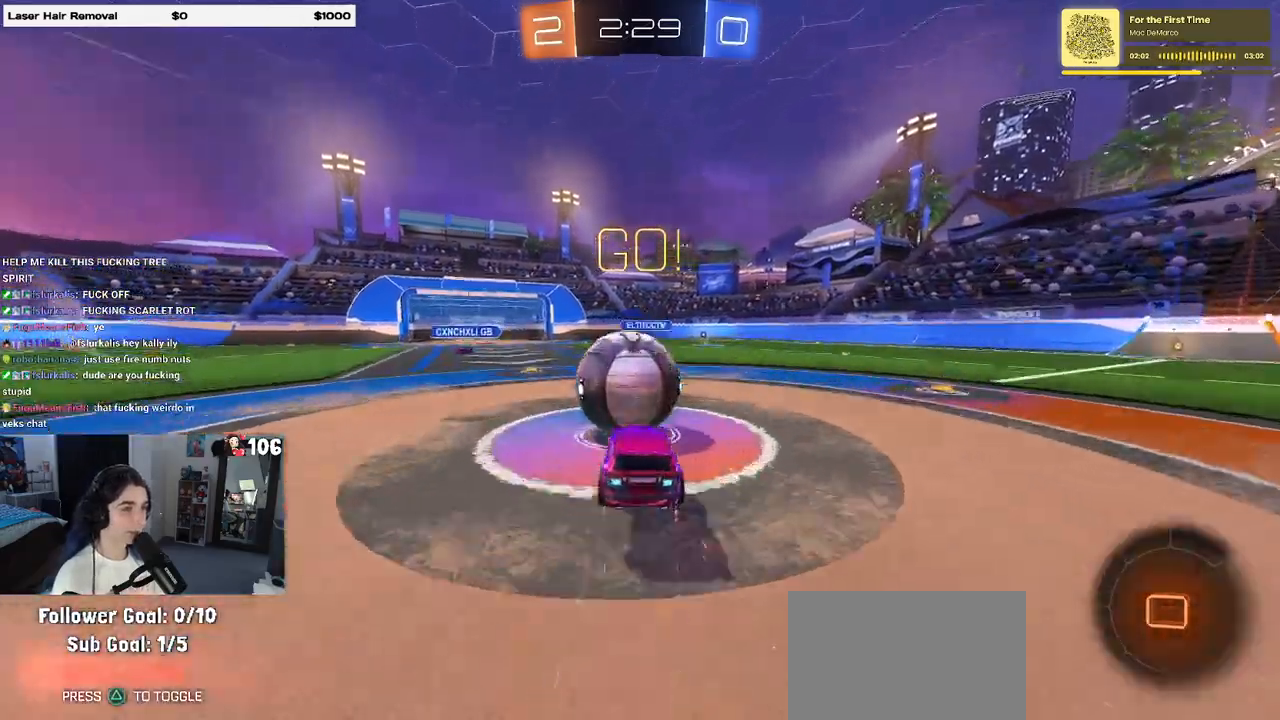
{"buttons": ["SQUARE", "R2"], "left_stick": "down-left", "right_stick": "center", "events": [[33, "CROSS", "up"], [50, "left_stick", "up-left"], [100, "CROSS", "down"], [200, "left_stick", "down-left"], [217, "SQUARE", "down"], [233, "CROSS", "up"]]}
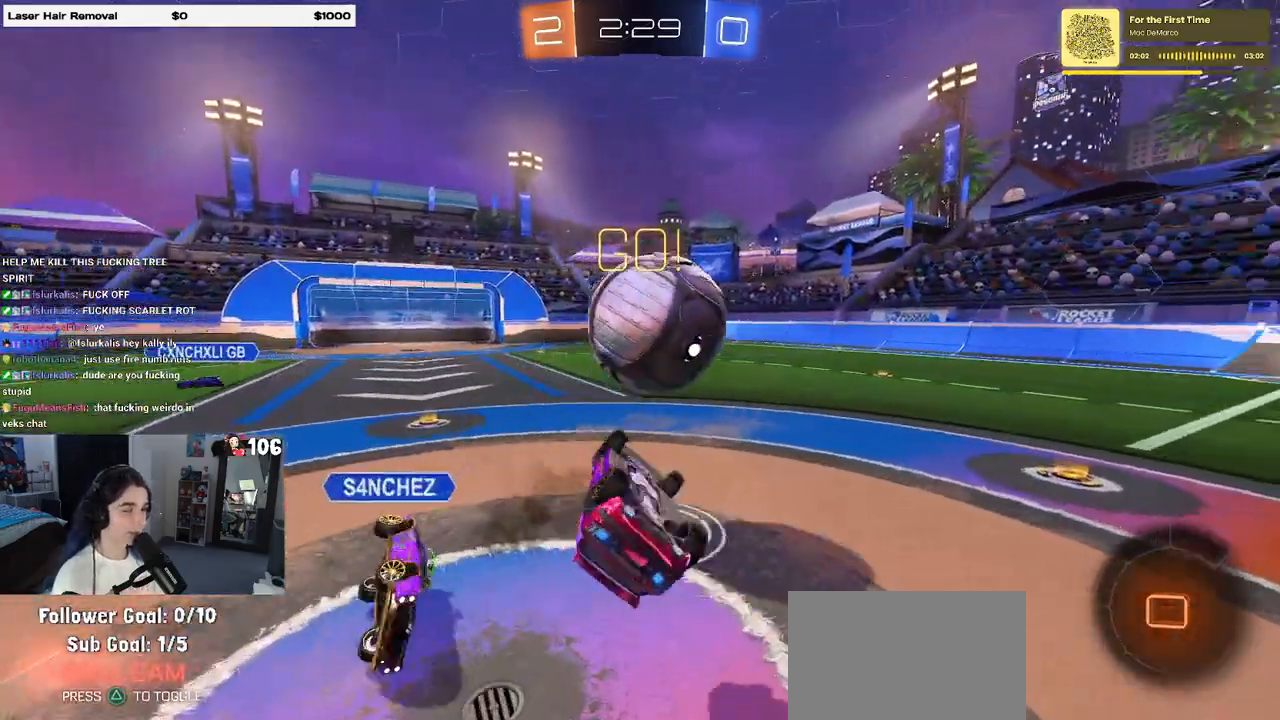
{"buttons": ["R2"], "left_stick": "down-right", "right_stick": "center", "events": [[483, "SQUARE", "up"], [500, "left_stick", "down-right"]]}
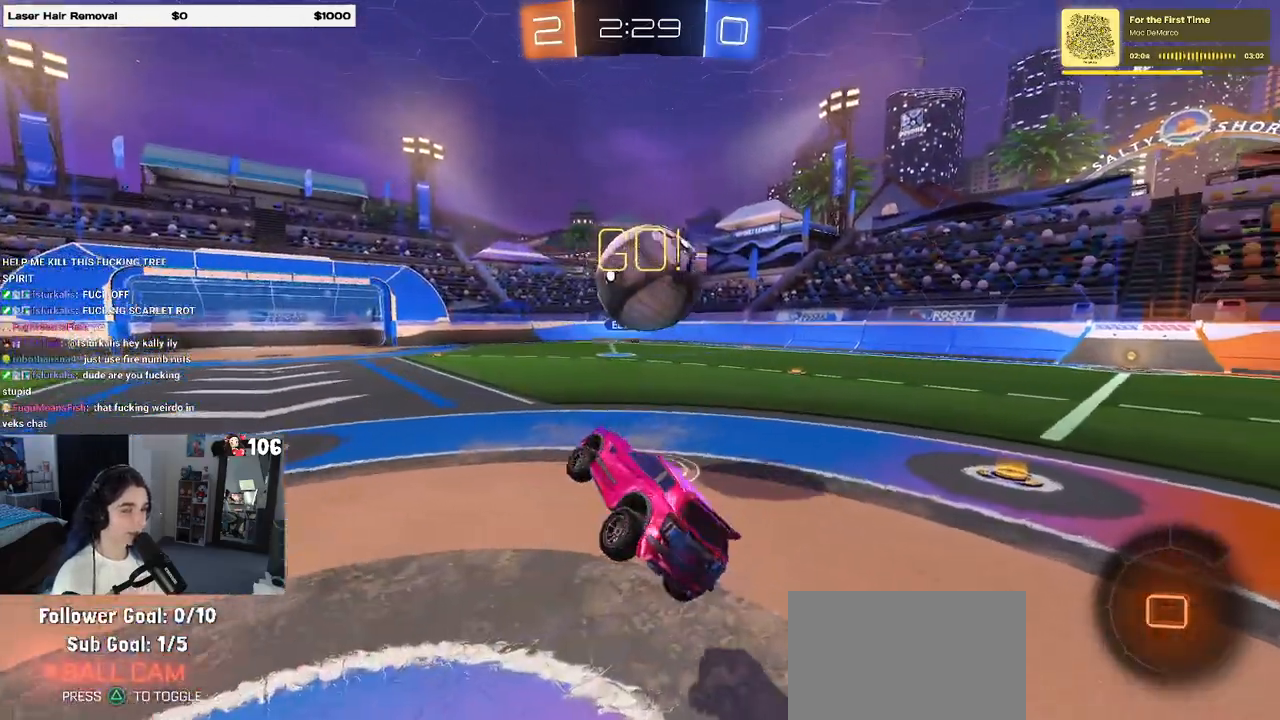
{"buttons": ["R2"], "left_stick": "right", "right_stick": "center", "events": [[100, "left_stick", "right"]]}
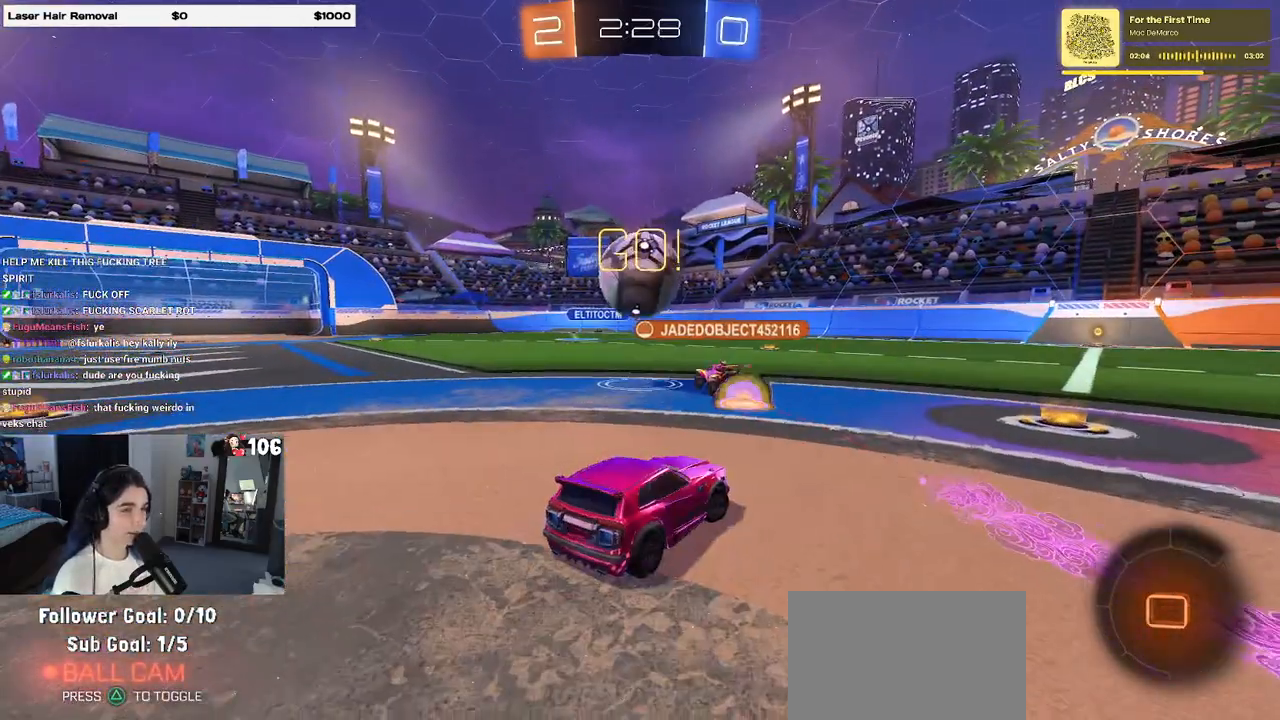
{"buttons": ["R2"], "left_stick": "up", "right_stick": "center", "events": [[233, "left_stick", "center"], [500, "left_stick", "up"]]}
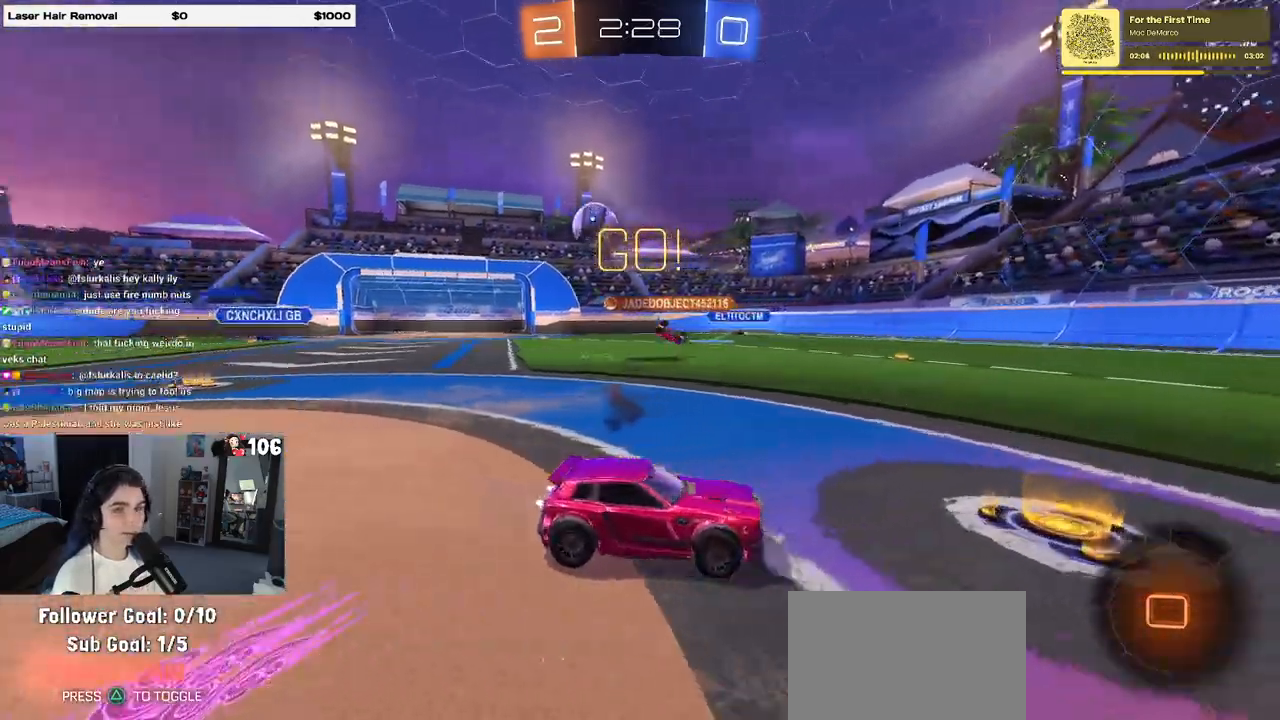
{"buttons": ["R2"], "left_stick": "down-left", "right_stick": "center", "events": [[17, "CROSS", "down"], [50, "left_stick", "up-left"], [100, "CROSS", "up"], [150, "CROSS", "down"], [217, "left_stick", "down-left"], [300, "CROSS", "up"], [367, "TRIANGLE", "down"], [450, "TRIANGLE", "up"]]}
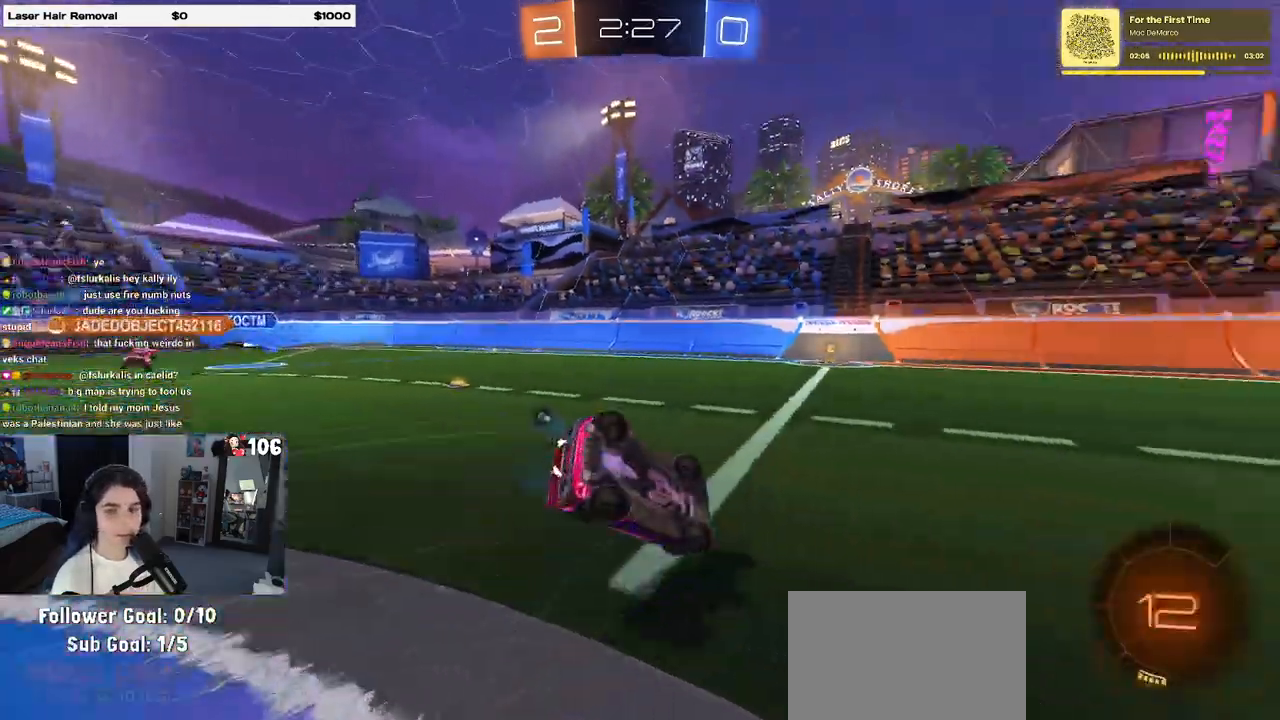
{"buttons": ["SQUARE", "R2"], "left_stick": "down-left", "right_stick": "center", "events": [[233, "SQUARE", "down"]]}
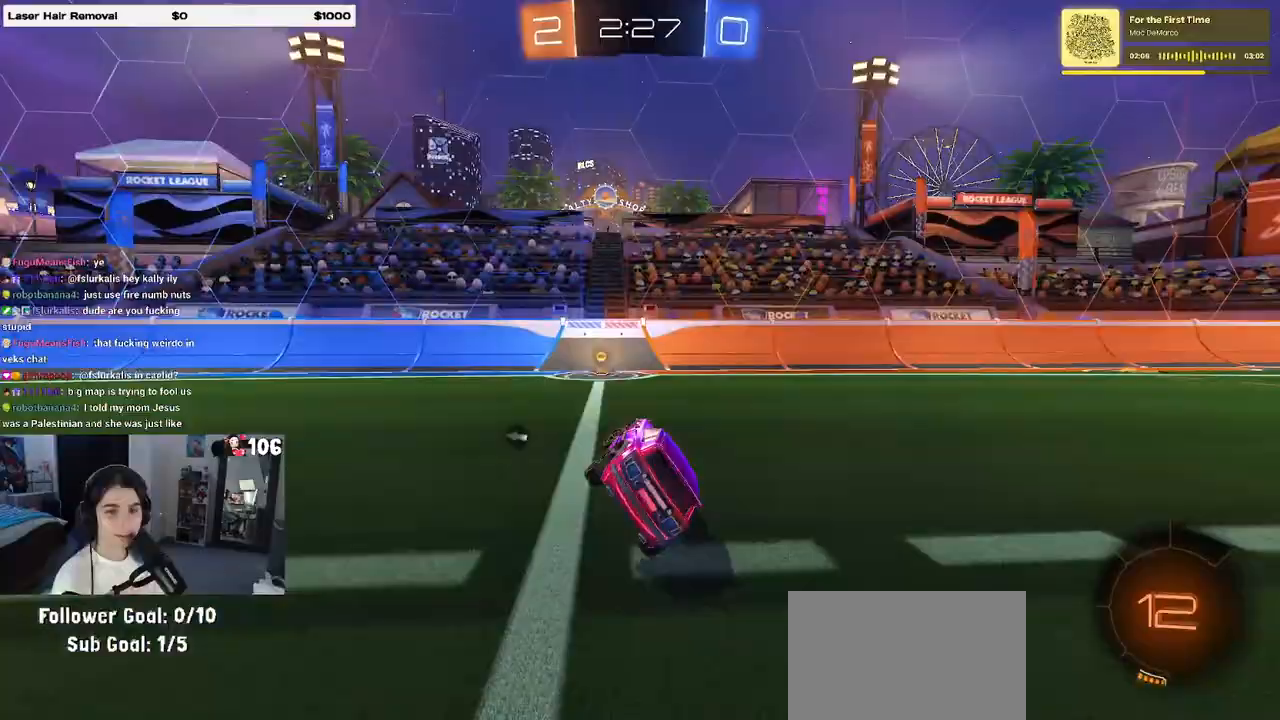
{"buttons": ["SQUARE", "R2"], "left_stick": "left", "right_stick": "center", "events": [[50, "SQUARE", "up"], [83, "left_stick", "center"], [200, "TRIANGLE", "down"], [300, "left_stick", "right"], [317, "TRIANGLE", "up"], [450, "left_stick", "left"], [500, "SQUARE", "down"]]}
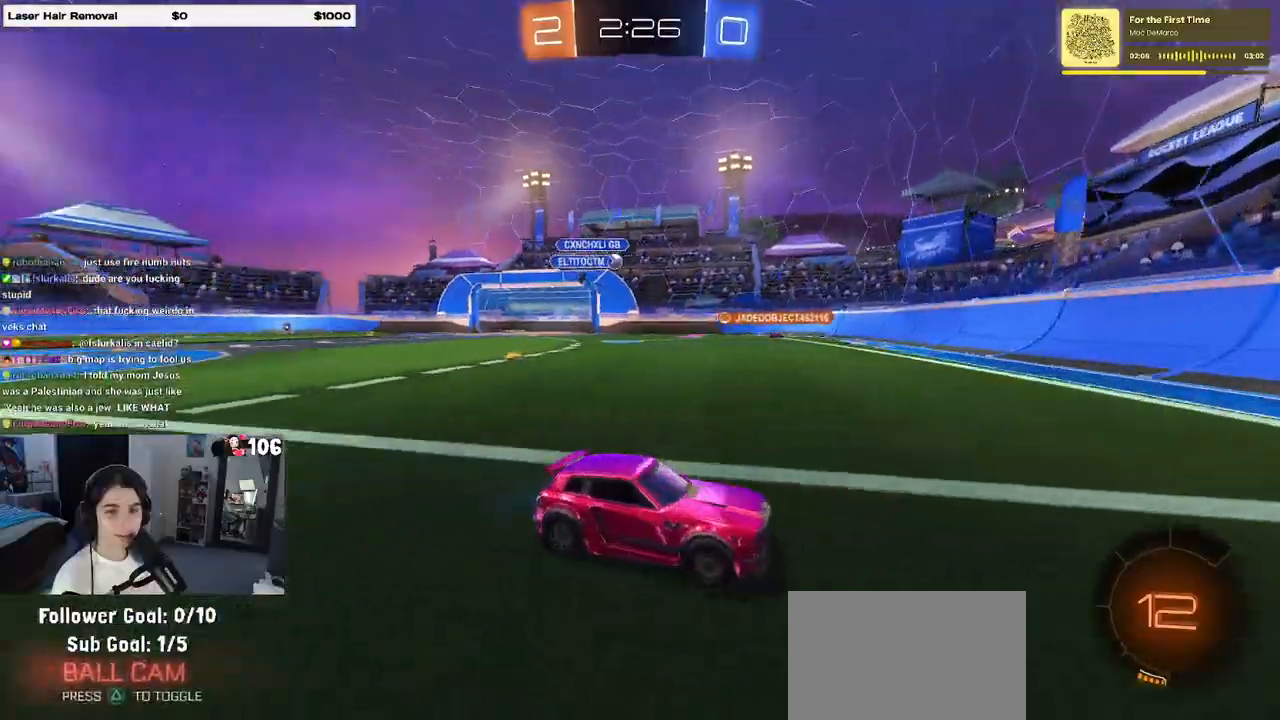
{"buttons": ["R2"], "left_stick": "left", "right_stick": "center", "events": [[217, "SQUARE", "up"]]}
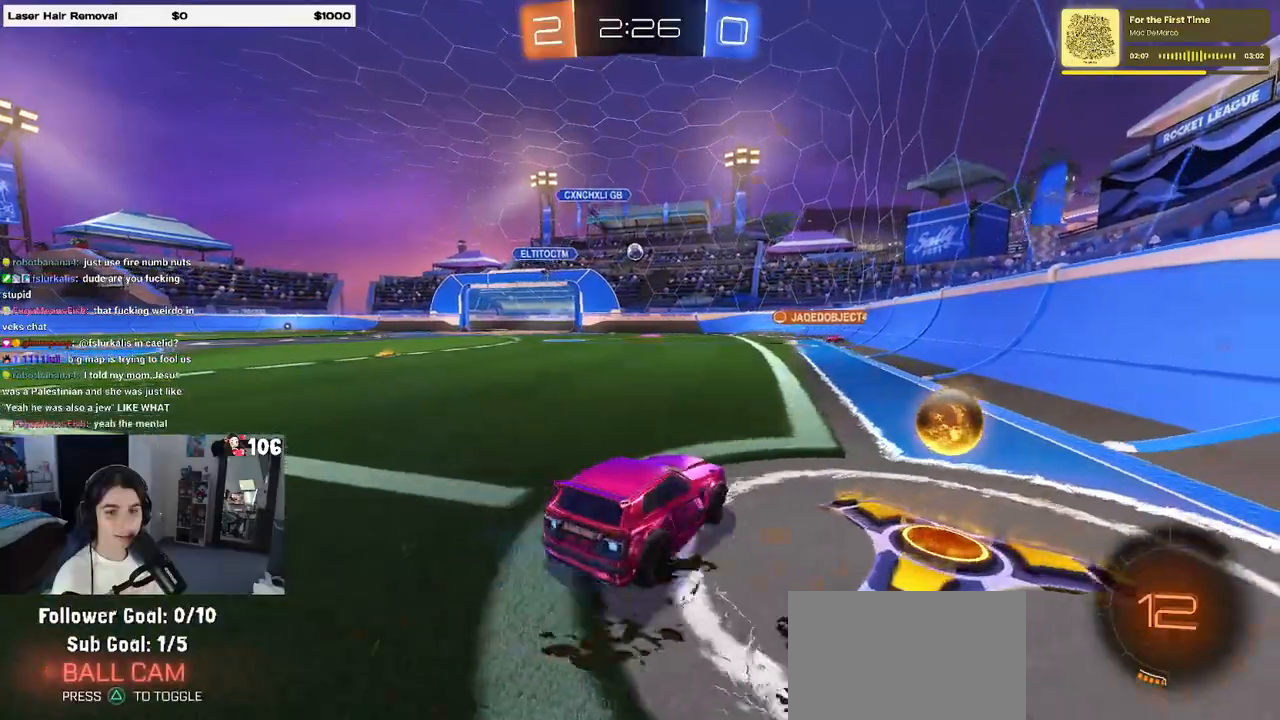
{"buttons": ["SQUARE", "R2"], "left_stick": "down-right", "right_stick": "center", "events": [[250, "left_stick", "down-right"], [433, "SQUARE", "down"]]}
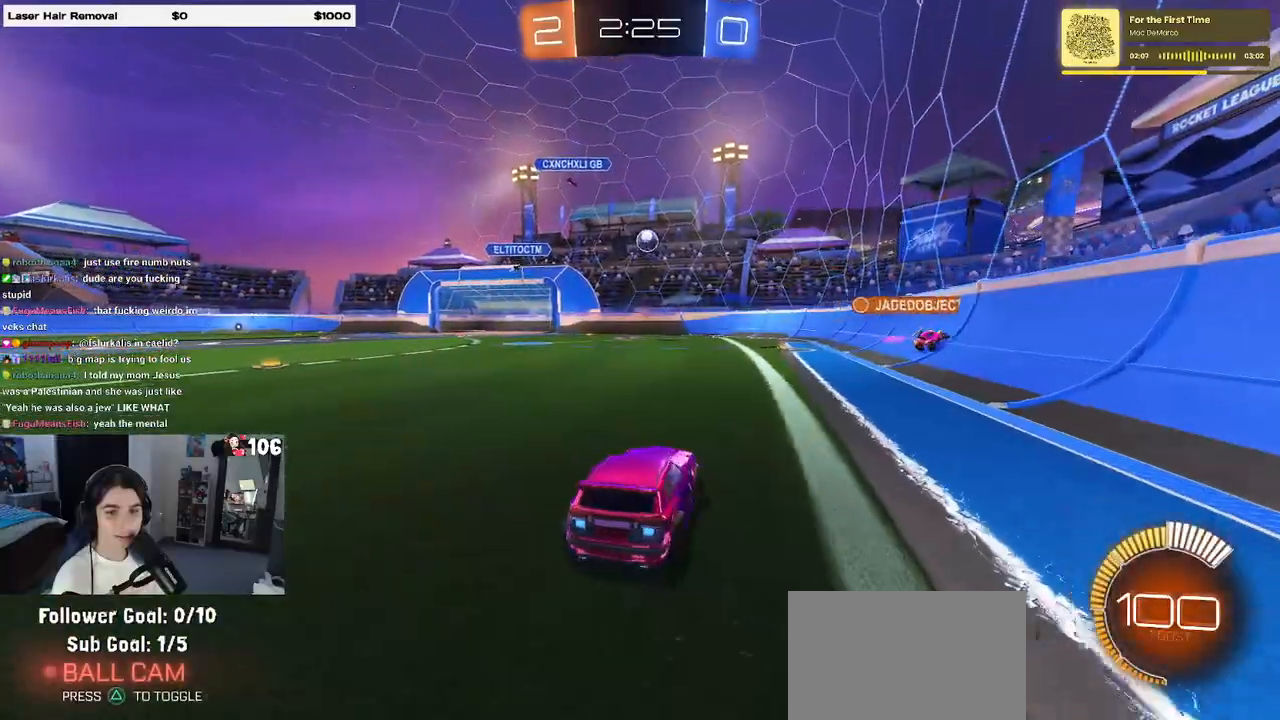
{"buttons": ["R2"], "left_stick": "down-right", "right_stick": "center", "events": [[33, "SQUARE", "up"]]}
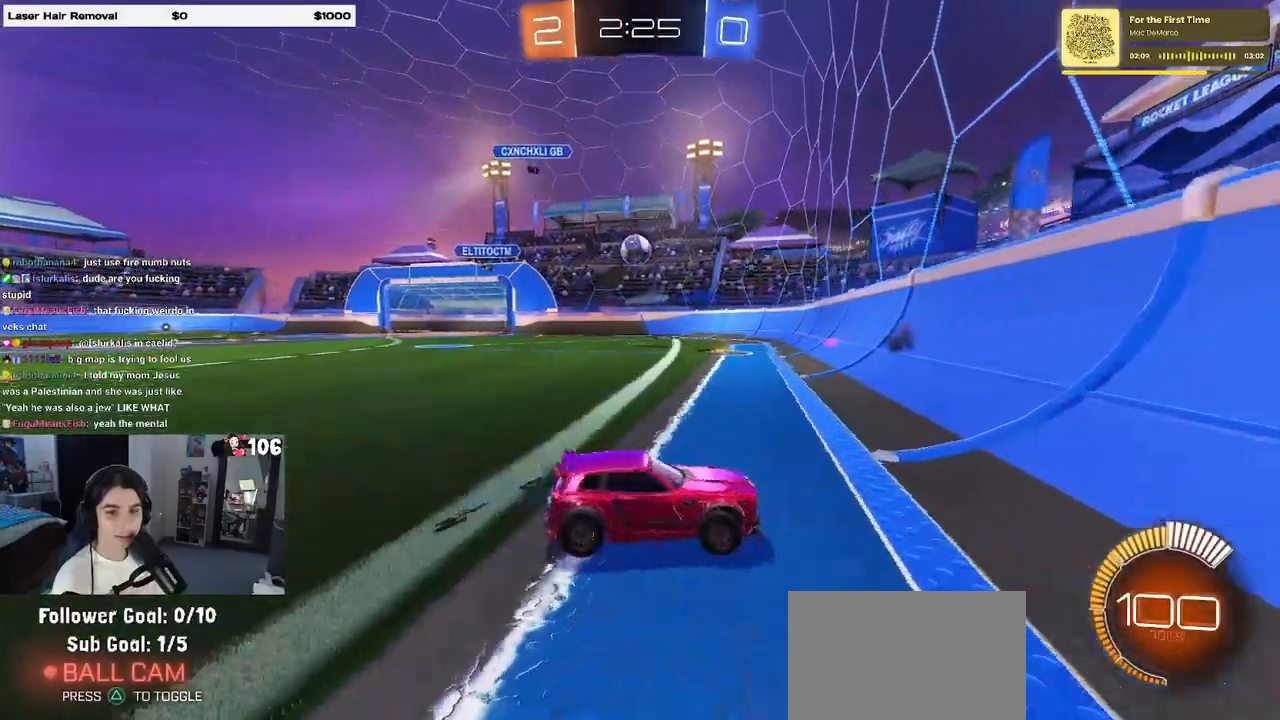
{"buttons": ["SQUARE", "R2"], "left_stick": "down-right", "right_stick": "center", "events": [[467, "SQUARE", "down"]]}
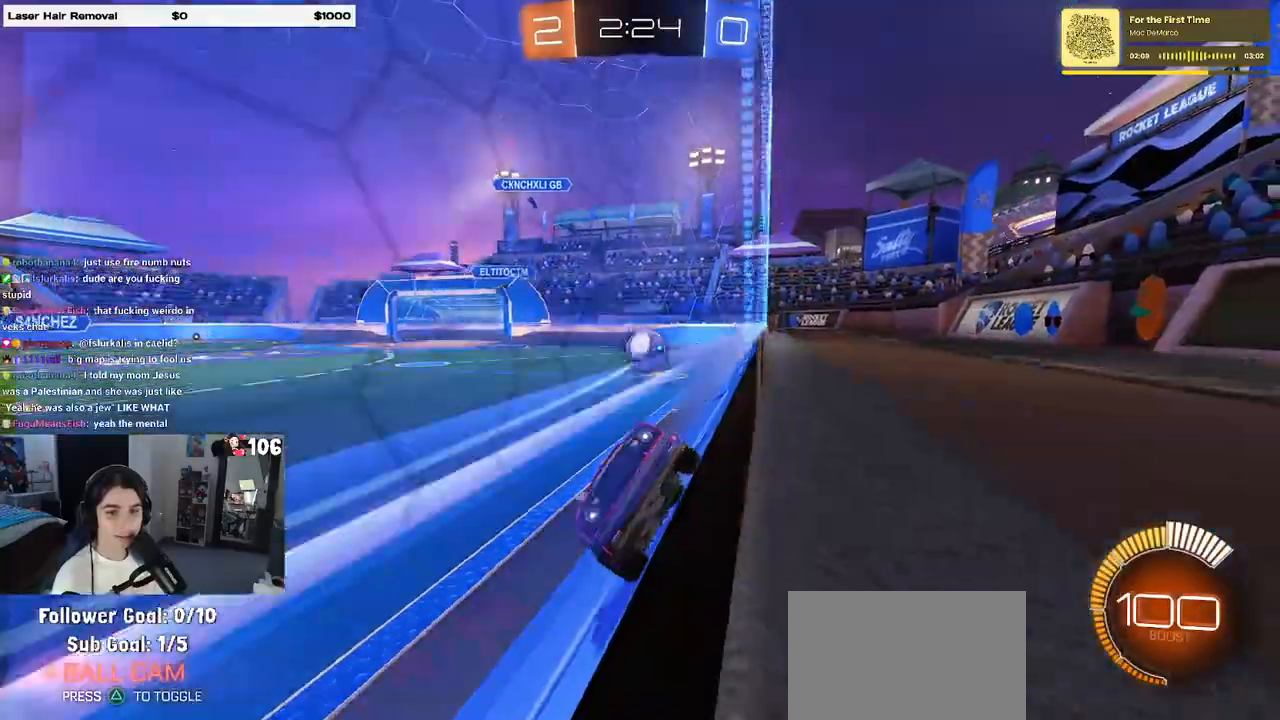
{"buttons": ["R2"], "left_stick": "right", "right_stick": "center", "events": [[283, "SQUARE", "up"], [300, "left_stick", "right"]]}
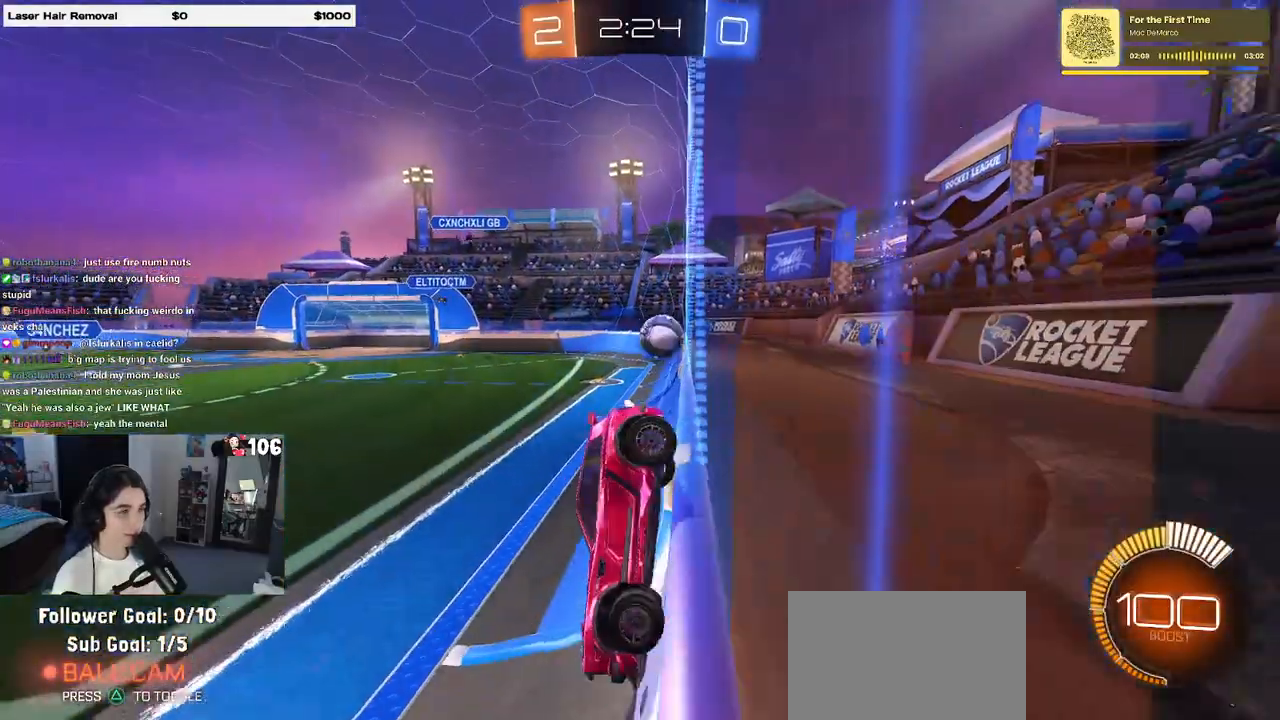
{"buttons": ["R2"], "left_stick": "right", "right_stick": "center", "events": [[100, "left_stick", "center"], [150, "left_stick", "left"], [417, "left_stick", "right"]]}
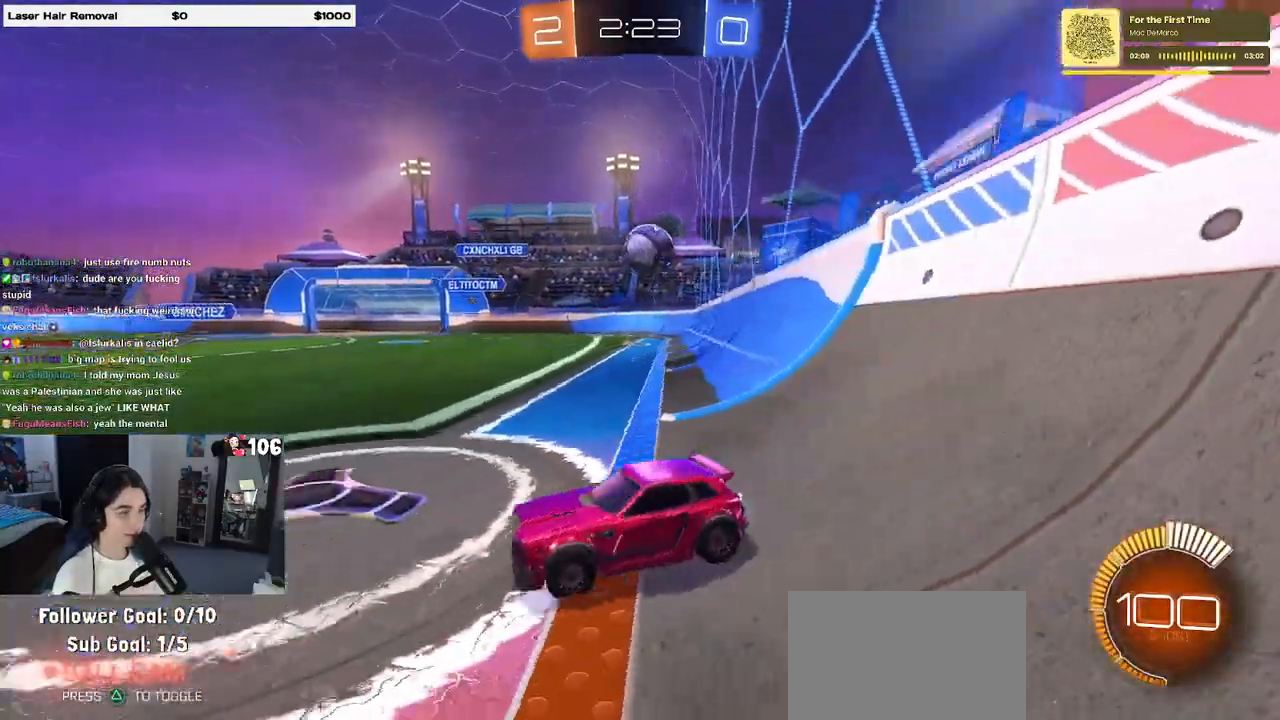
{"buttons": ["R2"], "left_stick": "right", "right_stick": "center", "events": [[33, "L2", "down"], [33, "R2", "up"], [183, "left_stick", "center"], [250, "L2", "up"], [267, "R2", "down"], [283, "left_stick", "left"], [433, "left_stick", "right"]]}
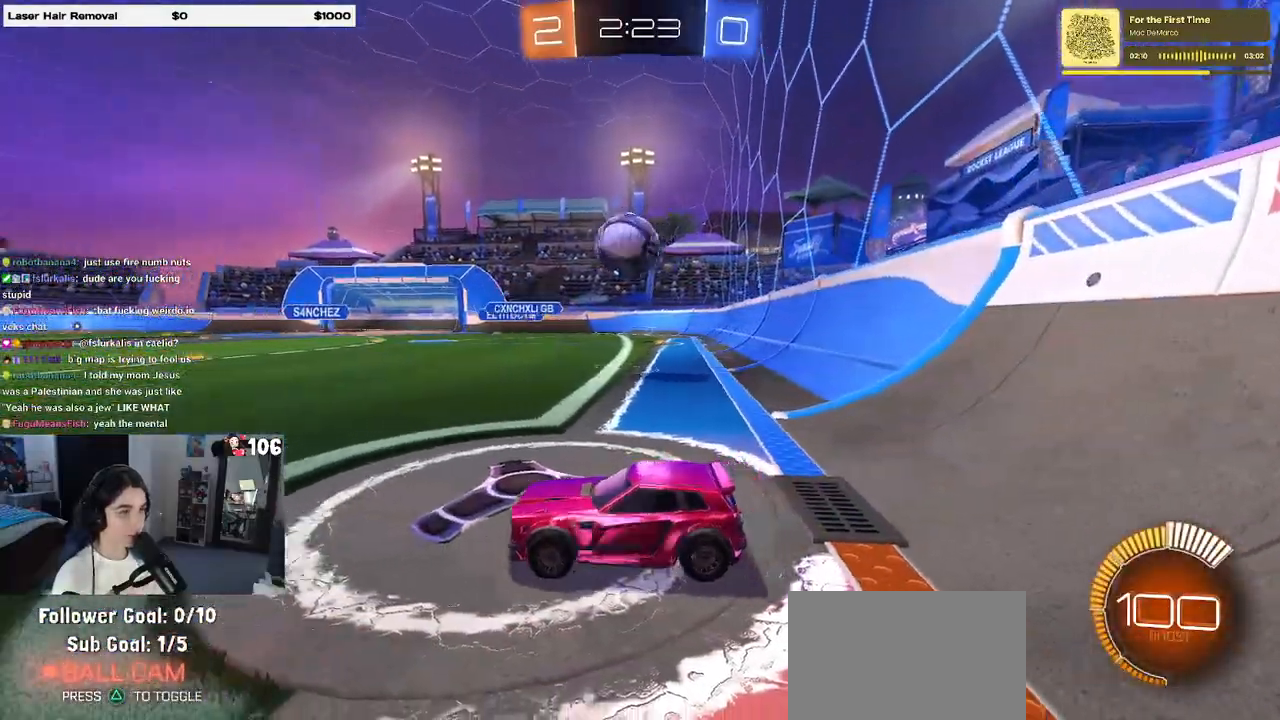
{"buttons": ["R1", "R2"], "left_stick": "right", "right_stick": "center", "events": [[150, "R1", "down"], [367, "left_stick", "center"], [433, "left_stick", "right"]]}
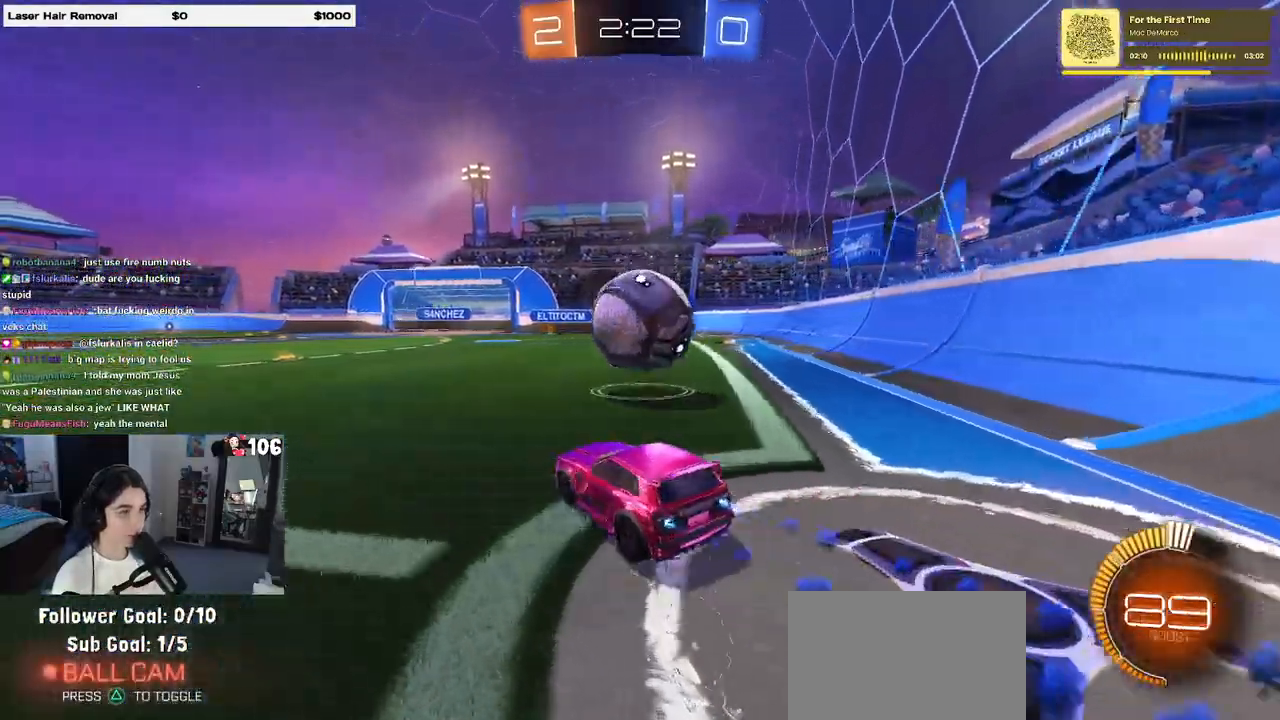
{"buttons": ["L2"], "left_stick": "center", "right_stick": "center", "events": [[167, "R1", "up"], [217, "R2", "up"], [233, "L2", "down"], [250, "left_stick", "up-left"], [450, "left_stick", "center"]]}
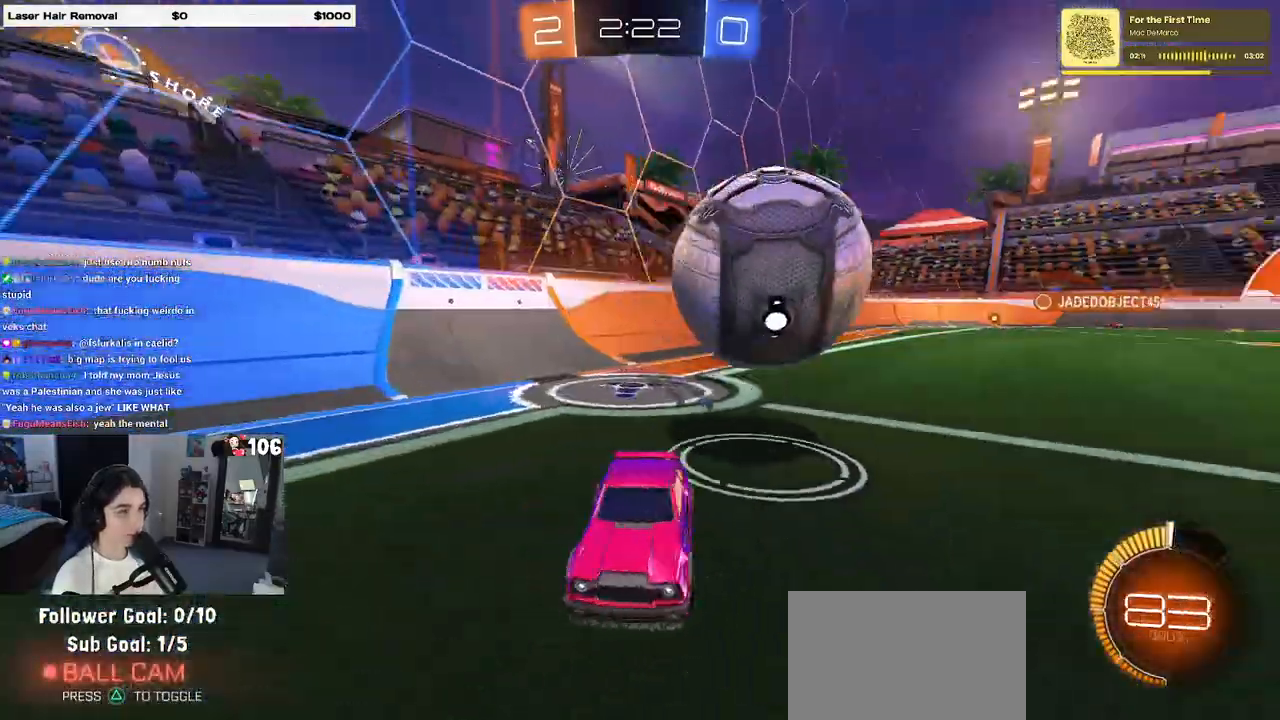
{"buttons": ["L2"], "left_stick": "down-left", "right_stick": "center", "events": [[33, "R2", "down"], [50, "left_stick", "down"], [167, "R2", "up"], [217, "left_stick", "down-left"]]}
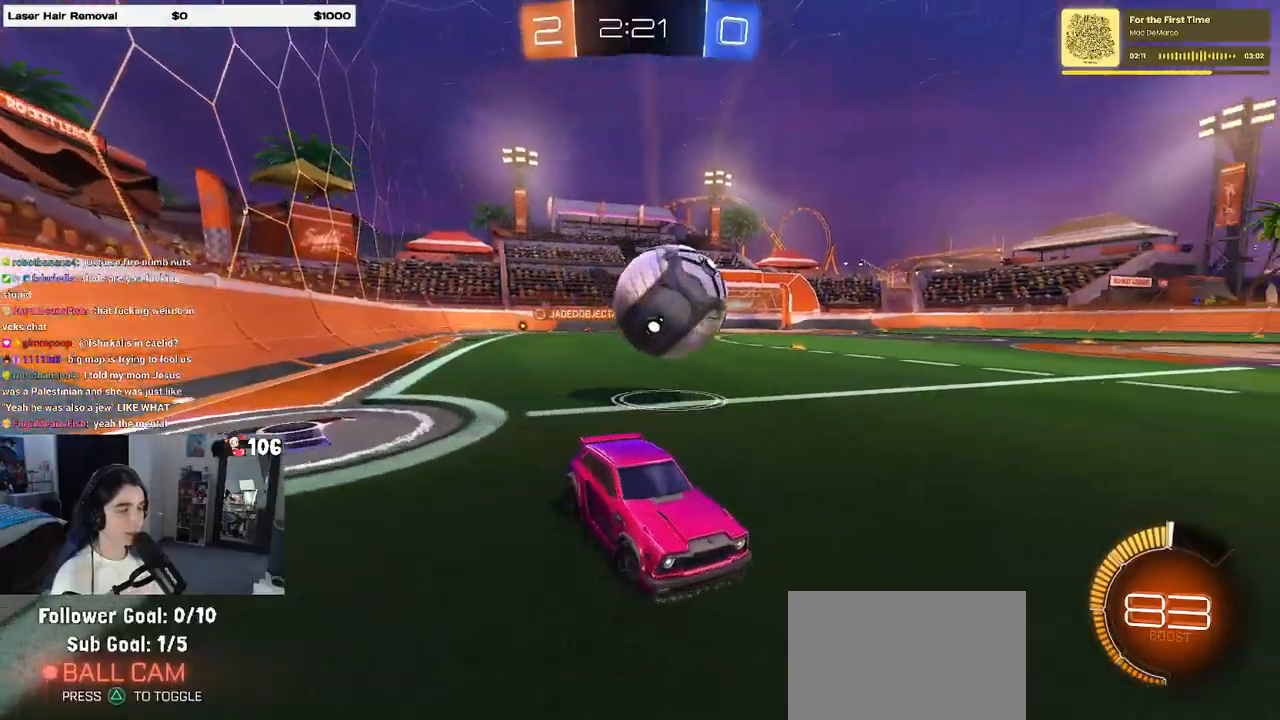
{"buttons": ["L2"], "left_stick": "up-left", "right_stick": "center", "events": [[117, "left_stick", "right"], [317, "left_stick", "center"], [400, "left_stick", "up-left"], [417, "CROSS", "down"], [467, "CROSS", "up"]]}
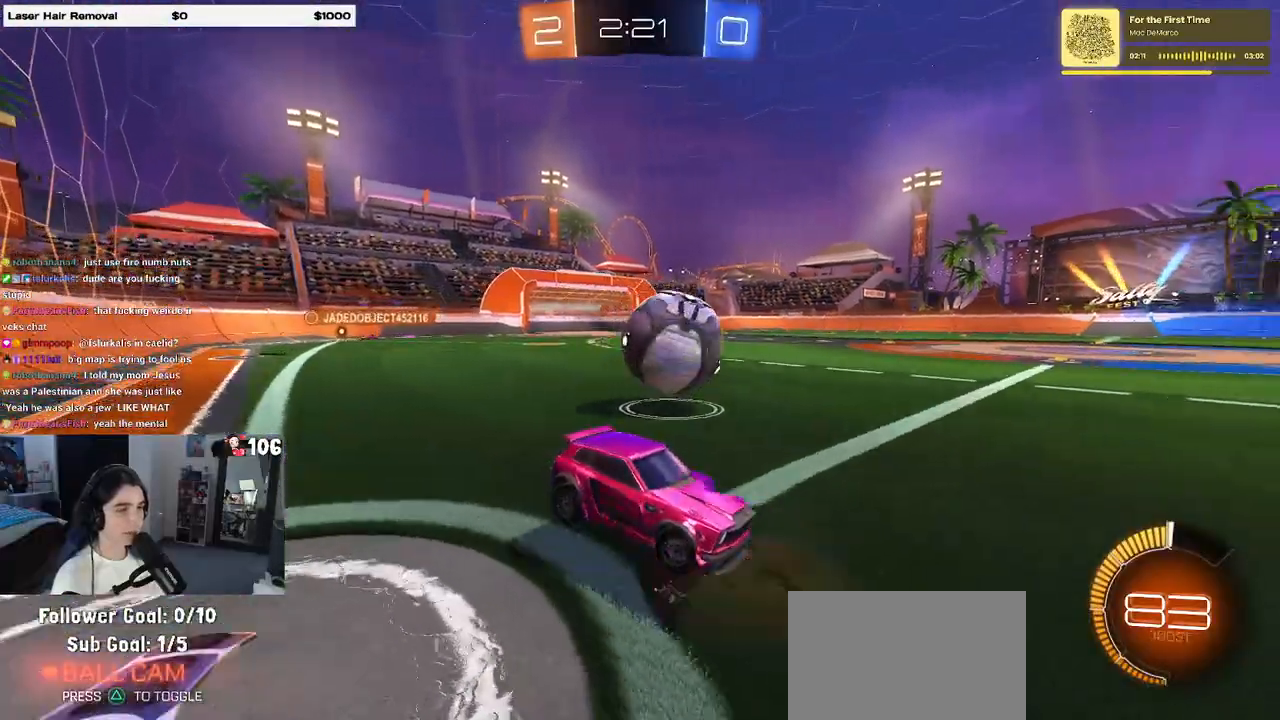
{"buttons": ["R2"], "left_stick": "down-left", "right_stick": "center", "events": [[83, "L2", "up"], [100, "left_stick", "left"], [333, "R2", "down"], [483, "left_stick", "down-left"]]}
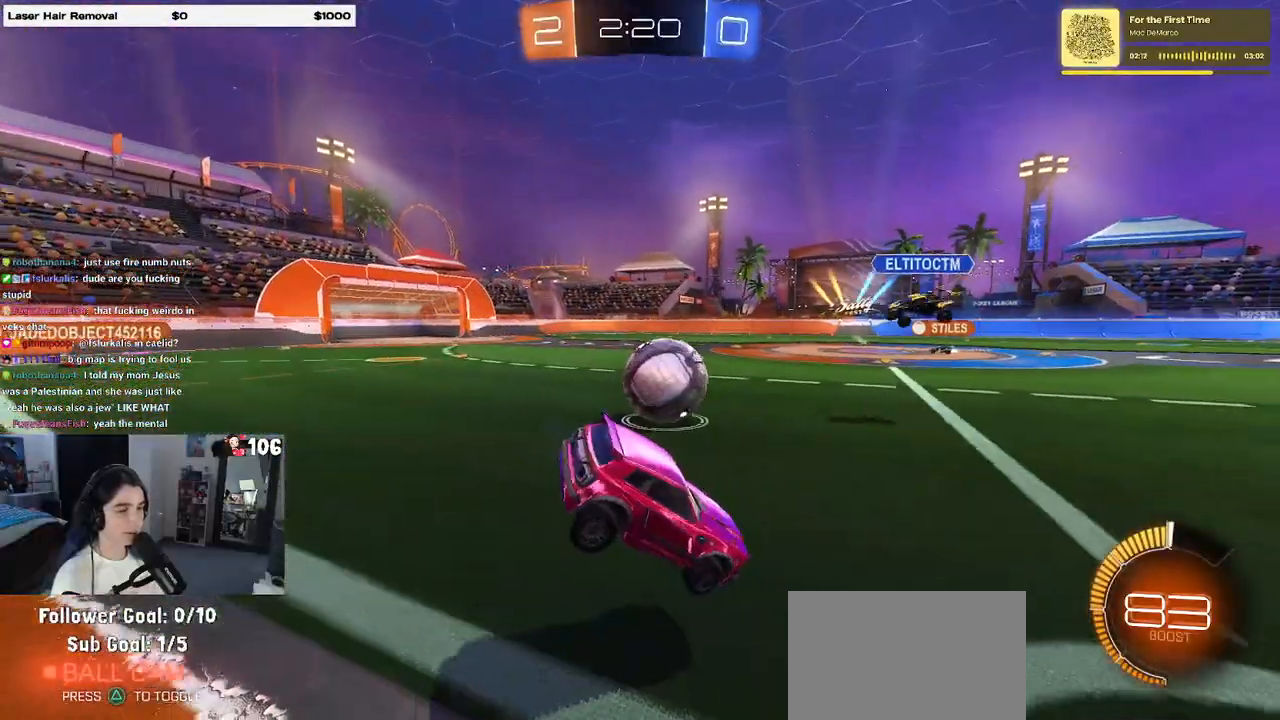
{"buttons": ["R2"], "left_stick": "left", "right_stick": "center", "events": [[33, "SQUARE", "down"], [150, "SQUARE", "up"], [200, "left_stick", "left"]]}
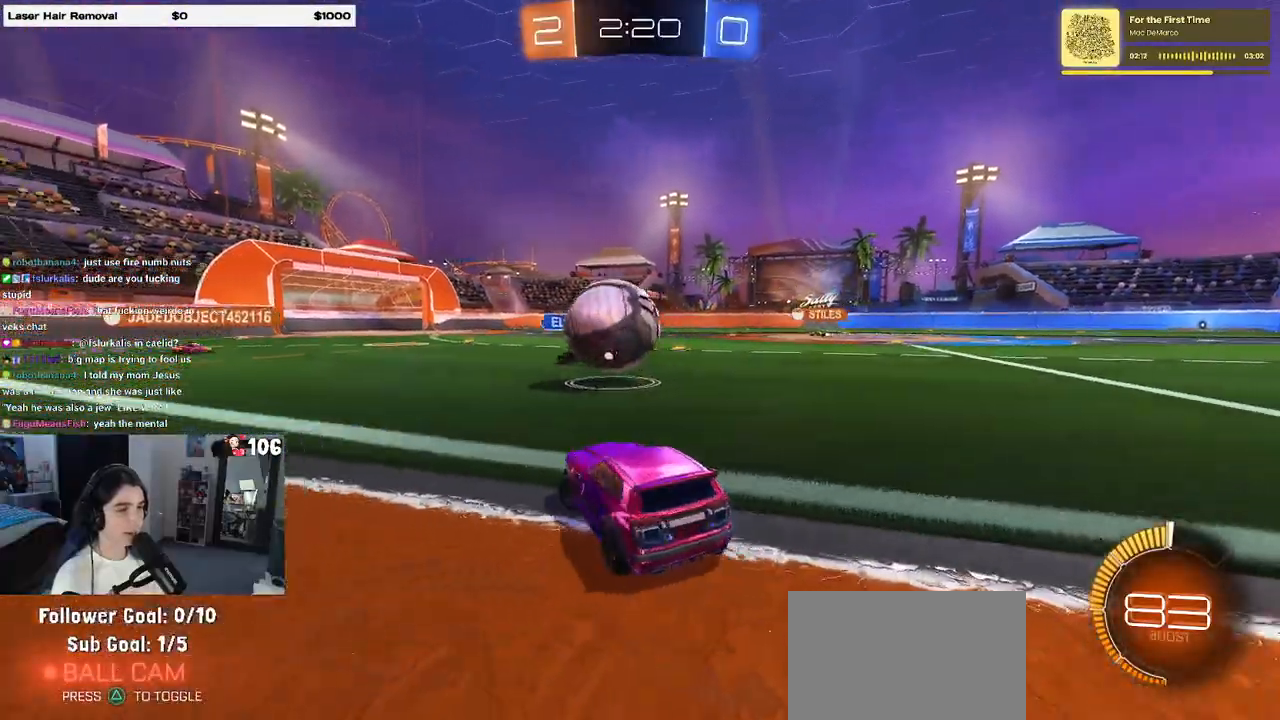
{"buttons": ["TRIANGLE", "R2"], "left_stick": "right", "right_stick": "center", "events": [[133, "left_stick", "center"], [417, "left_stick", "right"], [450, "TRIANGLE", "down"]]}
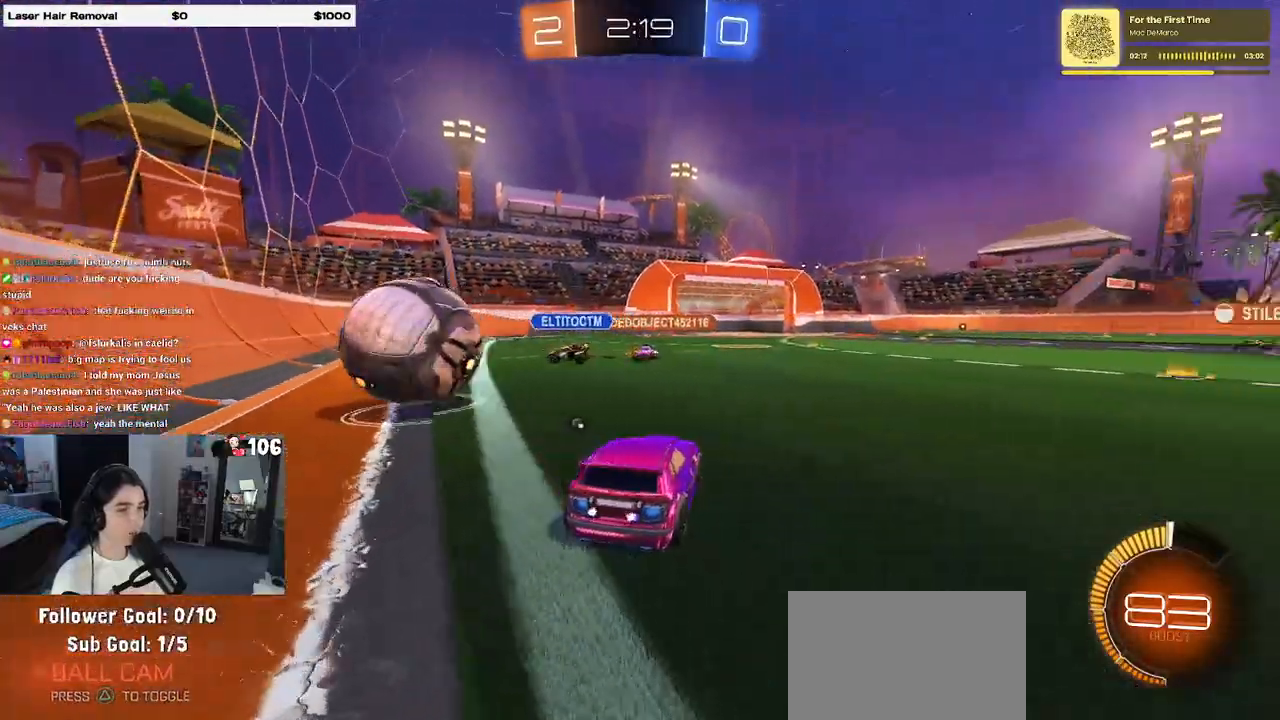
{"buttons": ["R2"], "left_stick": "right", "right_stick": "center", "events": [[50, "TRIANGLE", "up"], [83, "left_stick", "center"], [283, "left_stick", "right"]]}
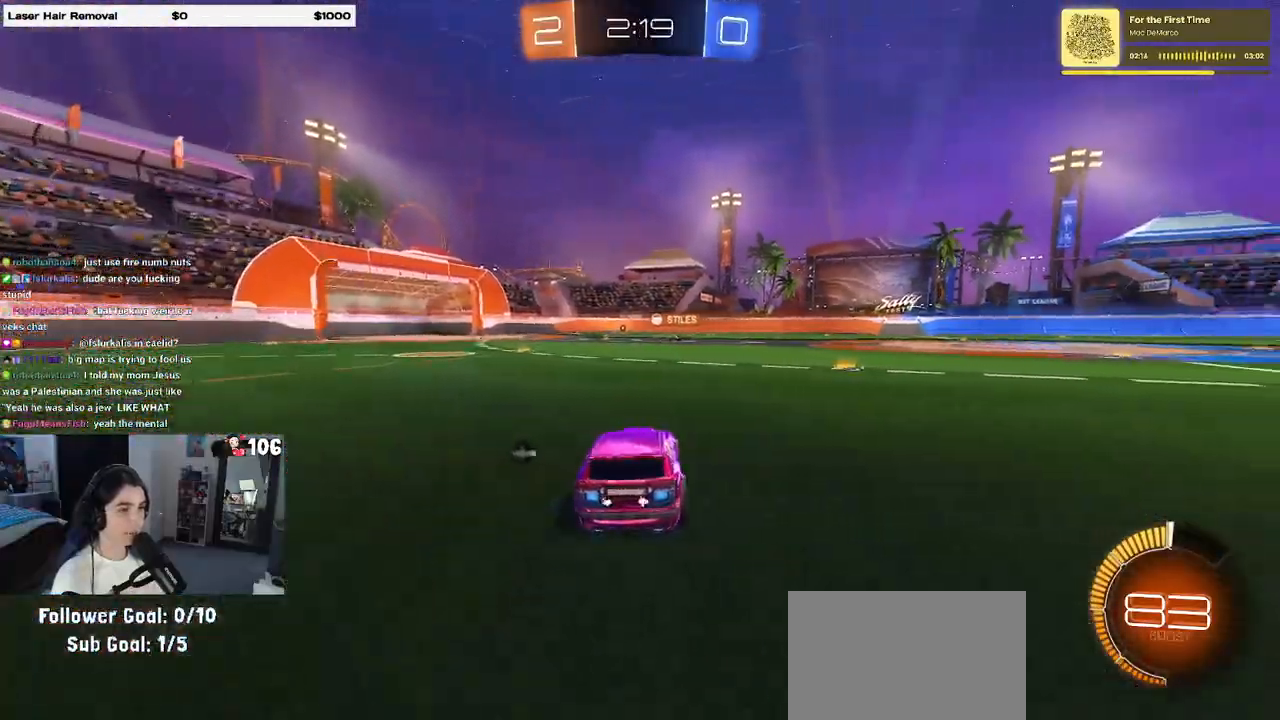
{"buttons": ["R1", "R2"], "left_stick": "down", "right_stick": "center", "events": [[117, "CROSS", "down"], [133, "R1", "down"], [167, "left_stick", "up"], [217, "left_stick", "up-left"], [233, "CROSS", "up"], [283, "CROSS", "down"], [383, "left_stick", "down"], [433, "CROSS", "up"]]}
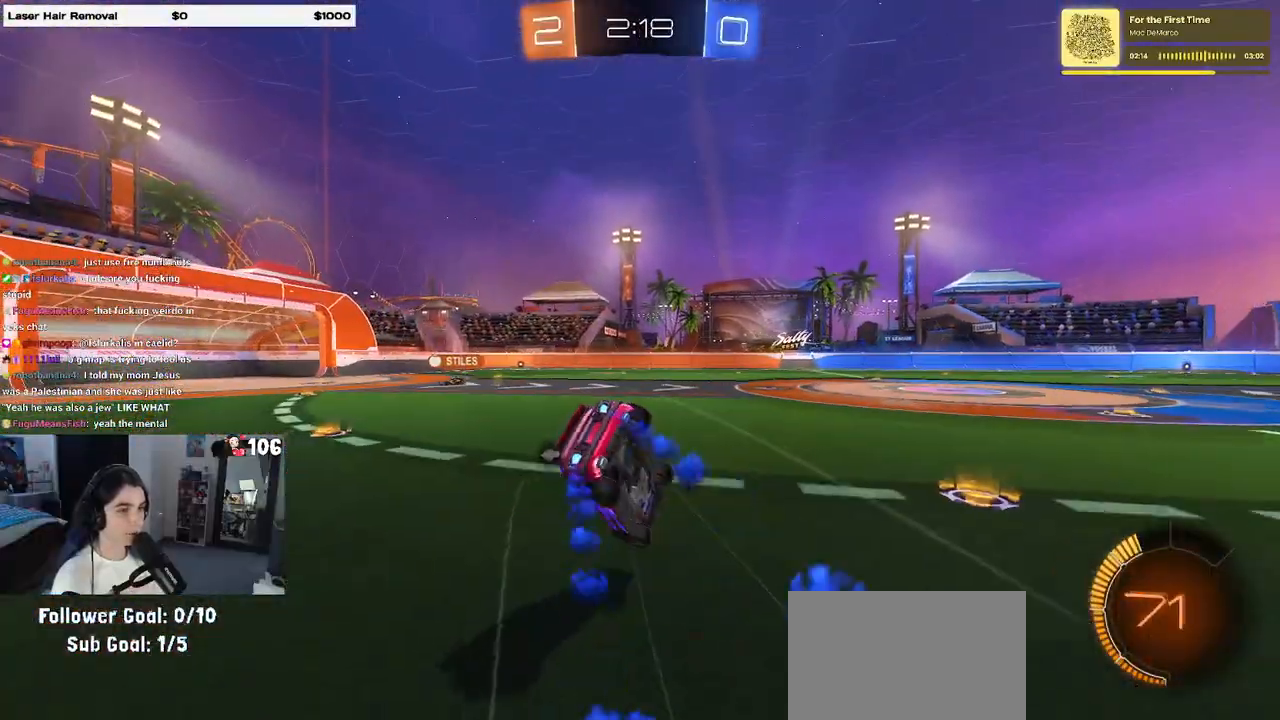
{"buttons": ["SQUARE", "R2"], "left_stick": "down-left", "right_stick": "center", "events": [[100, "left_stick", "down-left"], [133, "R1", "up"], [233, "SQUARE", "down"]]}
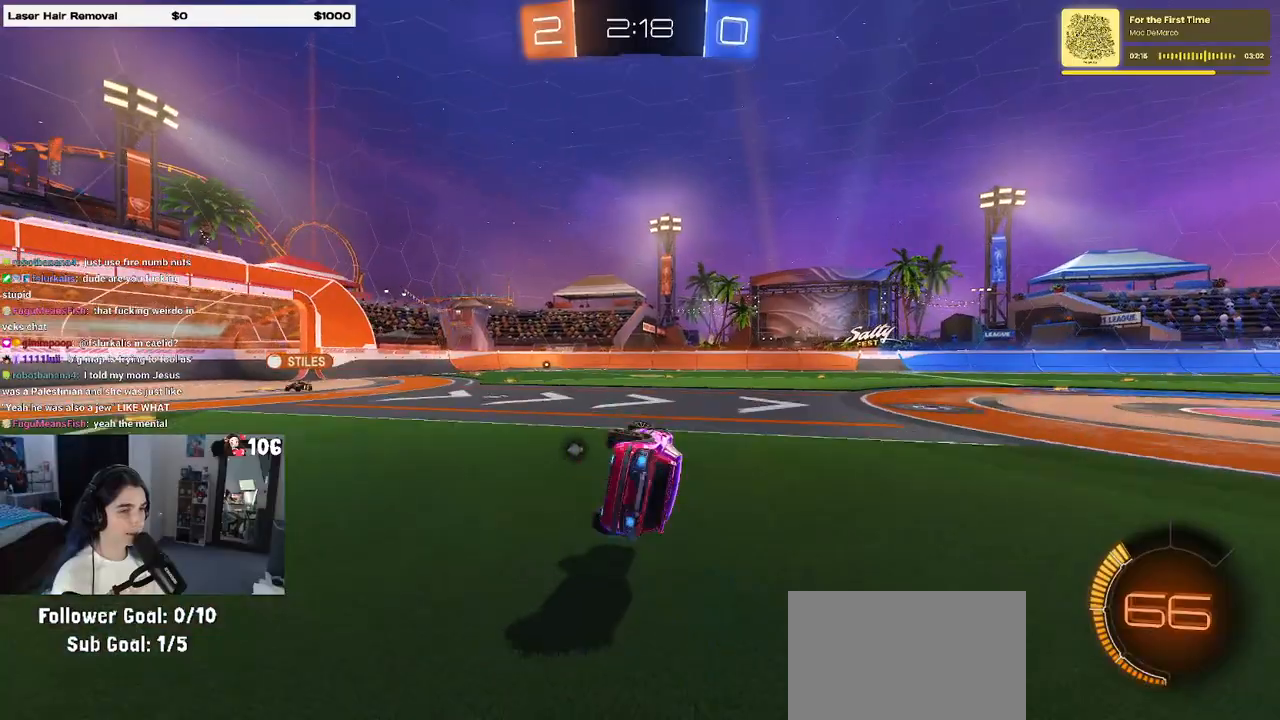
{"buttons": ["R1", "R2"], "left_stick": "center", "right_stick": "center", "events": [[150, "SQUARE", "up"], [183, "left_stick", "center"], [300, "TRIANGLE", "down"], [317, "R1", "down"], [417, "TRIANGLE", "up"]]}